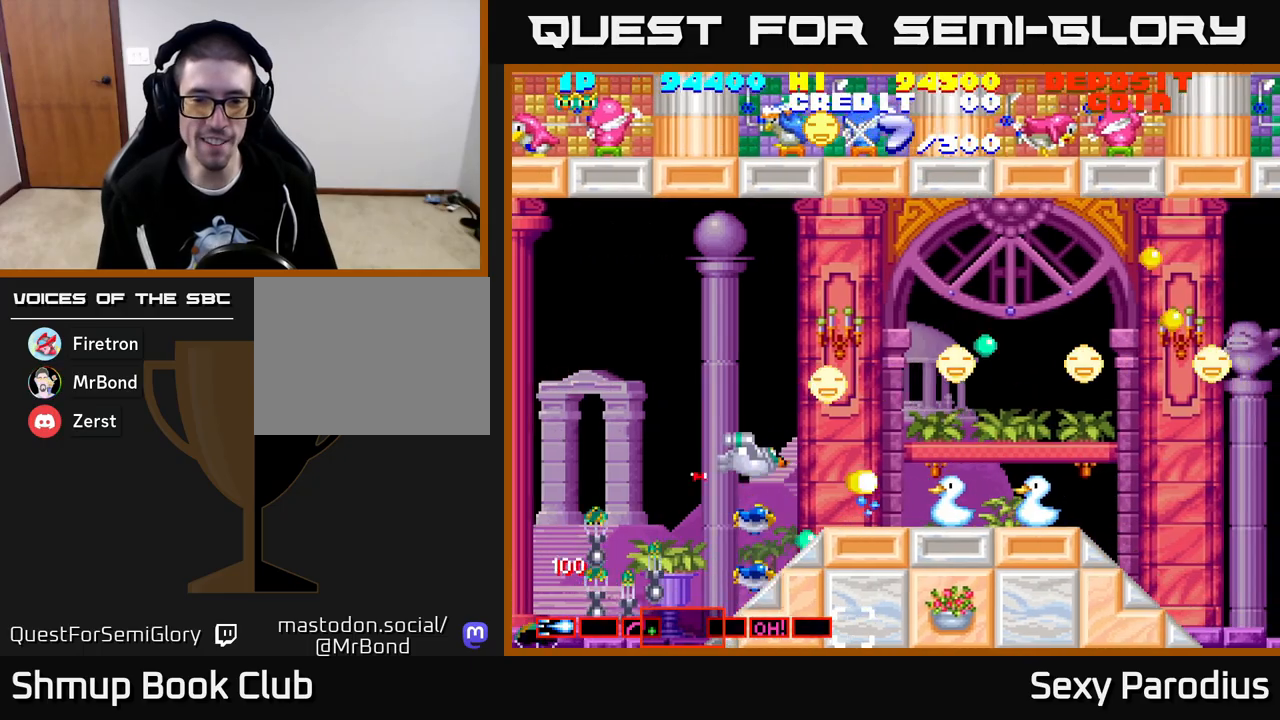
Gameplay with a controller (Xbox layout); each line is a JSON object with the inputs held at the frame after it. "events" lists button and stick changes between this image and that frame as [ms after this image, input, new state], when the widget could be followed in between. Not read: right_stick.
{"buttons": ["X", "DPAD_RIGHT"], "left_stick": "center", "events": [[33, "B", "down"], [33, "Y", "down"], [83, "X", "down"], [100, "B", "up"], [117, "Y", "up"], [167, "X", "up"], [233, "X", "down"], [250, "Y", "down"], [333, "X", "up"], [350, "DPAD_RIGHT", "down"], [350, "Y", "up"], [400, "DPAD_UP", "up"], [417, "X", "down"]]}
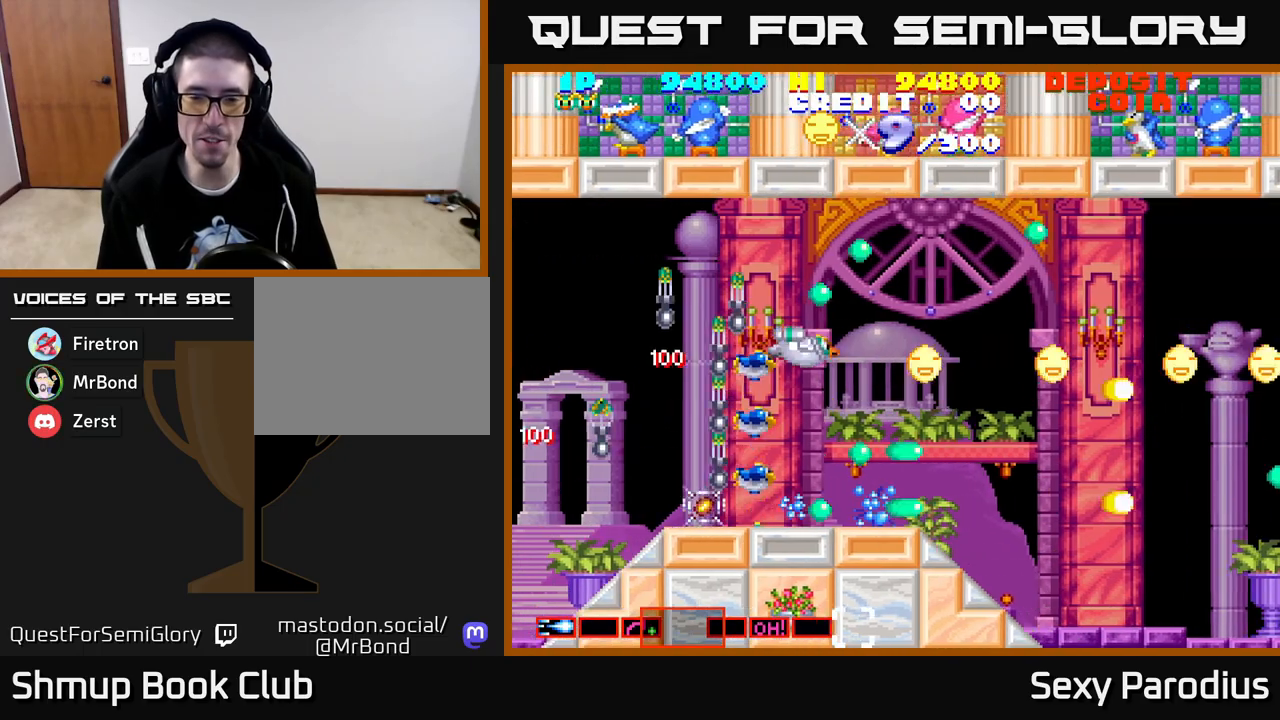
{"buttons": ["X", "Y", "DPAD_RIGHT"], "left_stick": "center", "events": [[33, "X", "up"], [50, "X", "down"], [233, "X", "up"], [300, "X", "down"], [433, "X", "up"], [467, "X", "down"], [483, "Y", "down"]]}
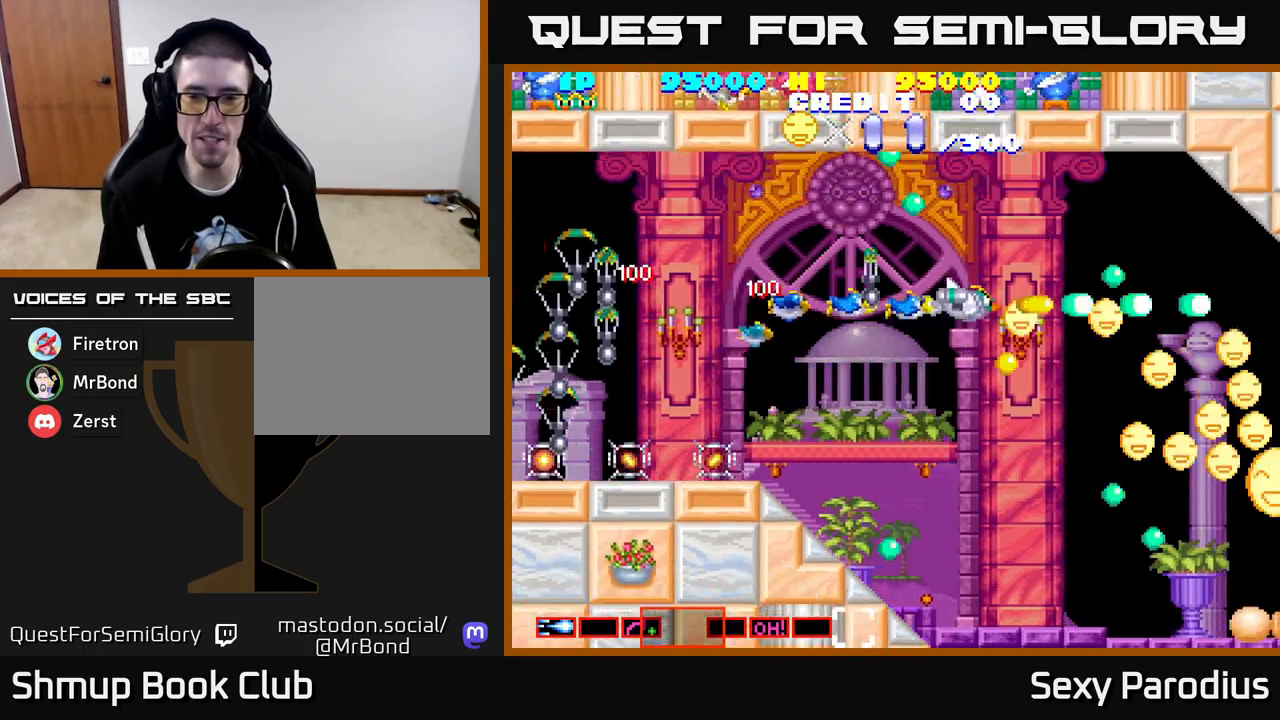
{"buttons": ["DPAD_DOWN", "DPAD_RIGHT"], "left_stick": "center", "events": [[100, "X", "up"], [100, "Y", "up"], [167, "X", "down"], [200, "DPAD_DOWN", "down"], [200, "Y", "down"], [267, "Y", "up"], [283, "DPAD_RIGHT", "up"], [317, "X", "up"], [350, "X", "down"], [367, "Y", "down"], [433, "DPAD_RIGHT", "down"], [467, "Y", "up"], [500, "X", "up"]]}
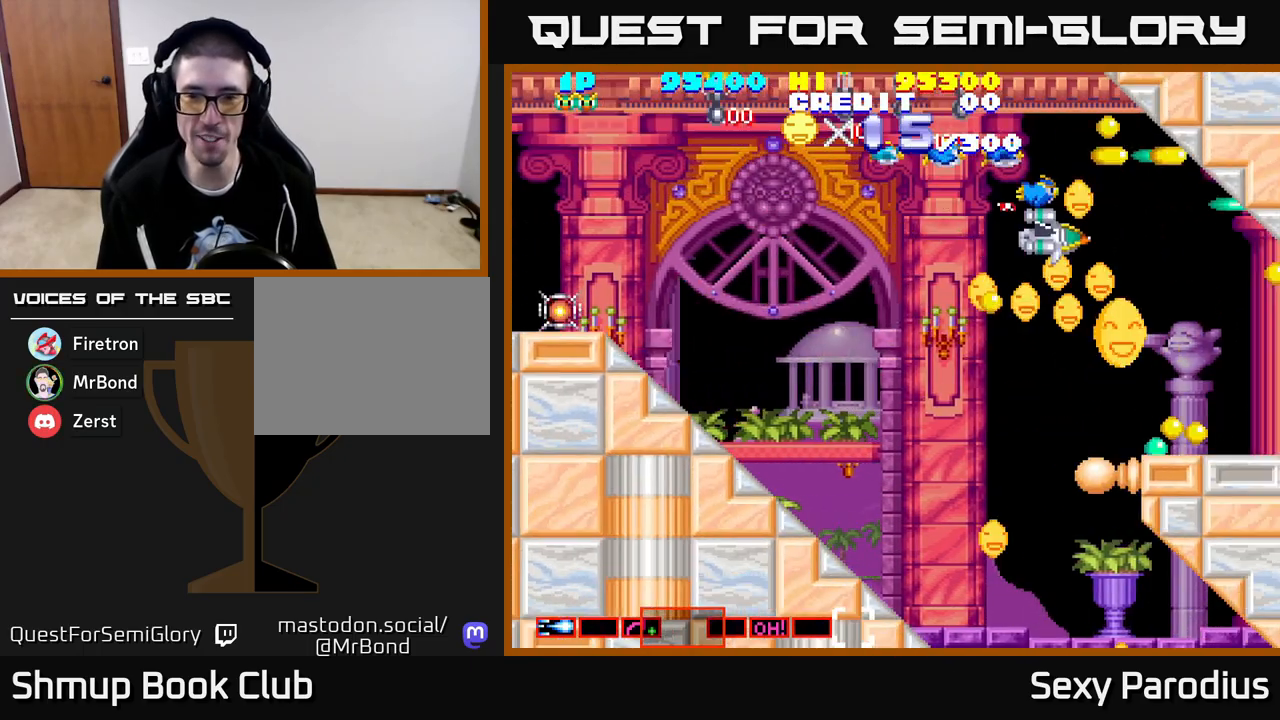
{"buttons": ["X", "Y", "DPAD_LEFT"], "left_stick": "center", "events": [[33, "DPAD_RIGHT", "up"], [33, "X", "down"], [67, "DPAD_LEFT", "down"], [67, "Y", "down"], [167, "X", "up"], [167, "Y", "up"], [233, "X", "down"], [267, "Y", "down"], [350, "X", "up"], [350, "Y", "up"], [433, "X", "down"], [450, "Y", "down"], [500, "DPAD_DOWN", "up"]]}
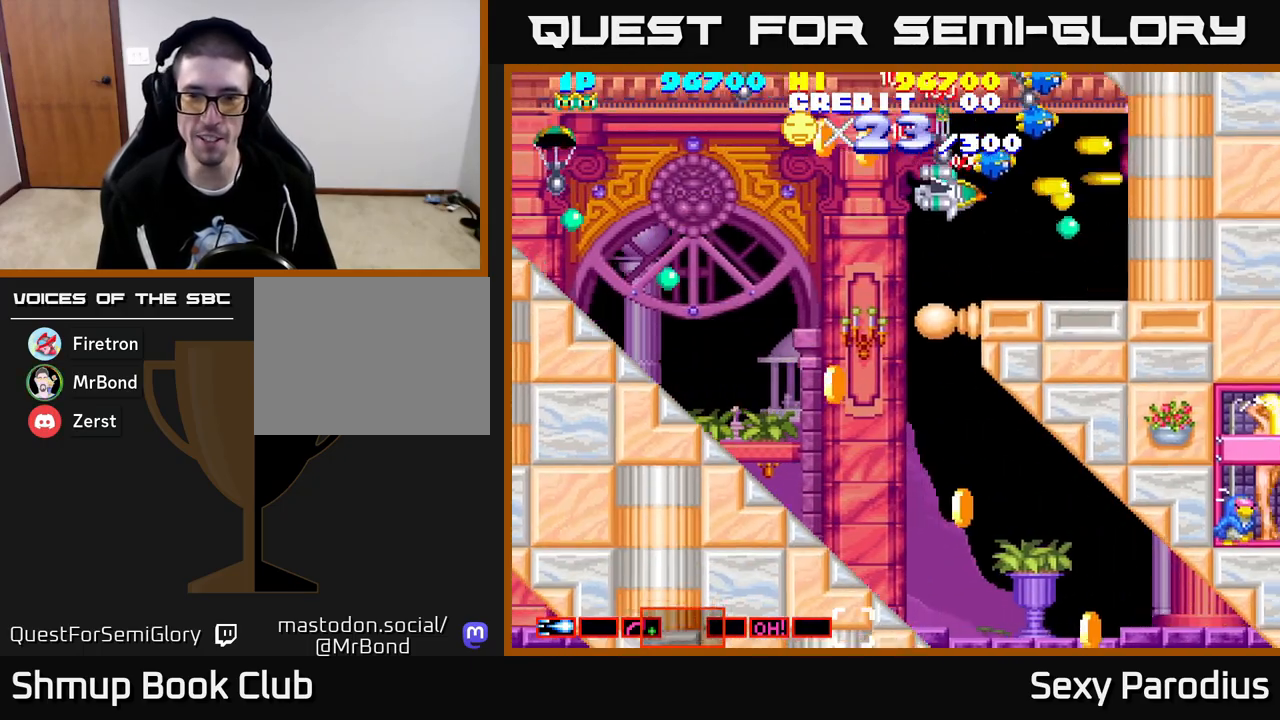
{"buttons": ["DPAD_DOWN", "DPAD_LEFT"], "left_stick": "center", "events": [[50, "Y", "up"], [67, "X", "up"], [117, "X", "down"], [200, "Y", "down"], [233, "X", "up"], [233, "Y", "up"], [317, "X", "down"], [350, "Y", "down"], [400, "DPAD_DOWN", "down"], [433, "Y", "up"], [450, "X", "up"]]}
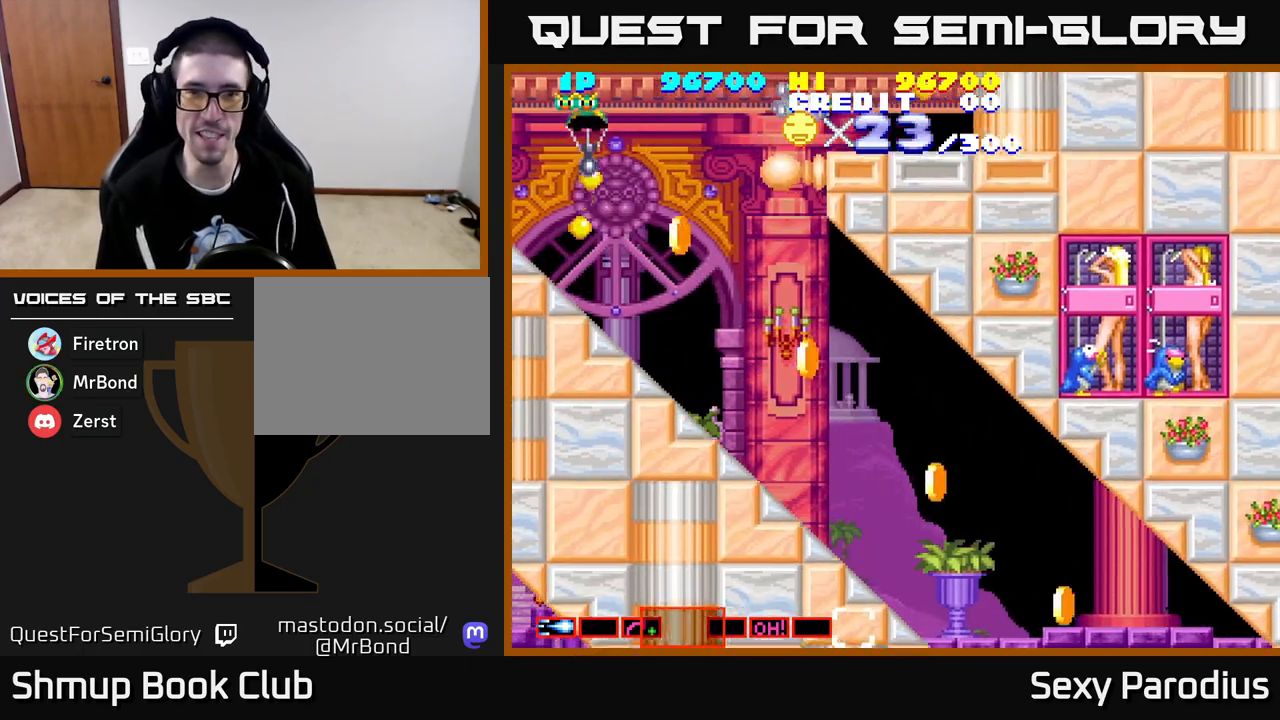
{"buttons": ["X", "DPAD_DOWN", "DPAD_LEFT"], "left_stick": "center", "events": [[100, "X", "down"], [233, "X", "up"], [283, "X", "down"], [283, "Y", "down"], [350, "B", "down"], [383, "B", "up"], [383, "X", "up"], [400, "Y", "up"], [500, "X", "down"]]}
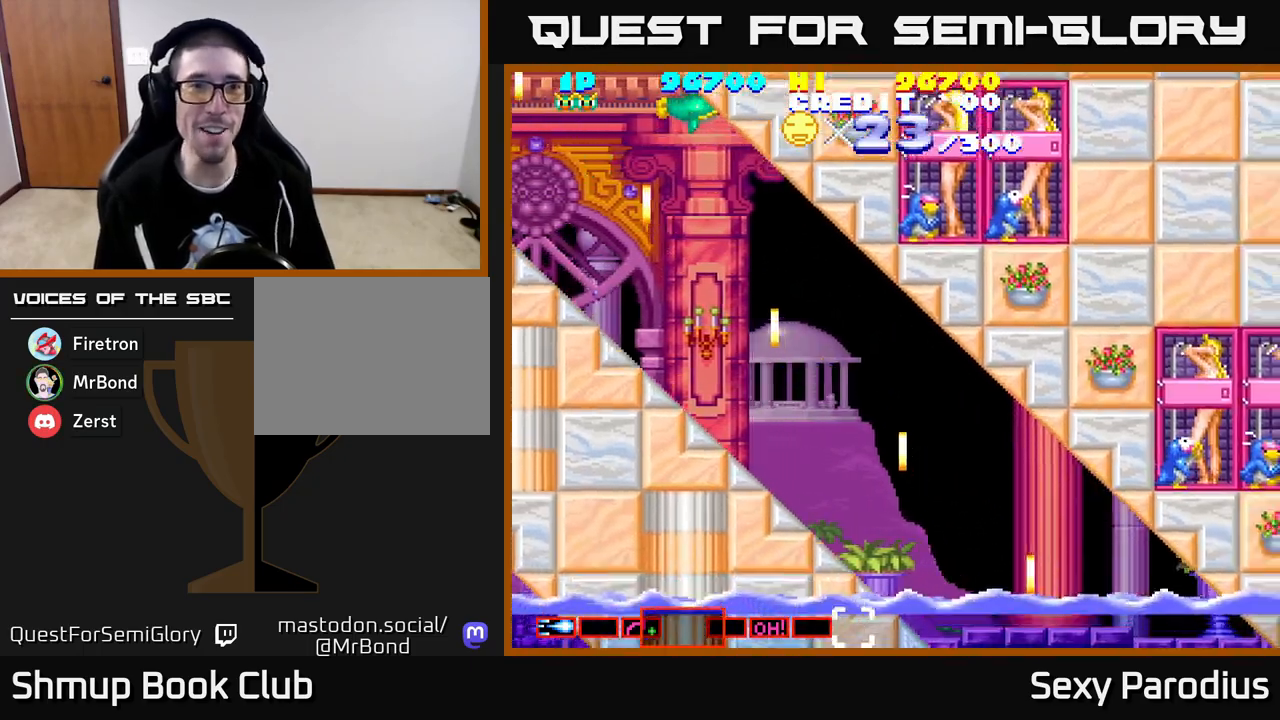
{"buttons": ["DPAD_DOWN"], "left_stick": "center", "events": [[33, "Y", "down"], [100, "Y", "up"], [117, "X", "up"], [217, "X", "down"], [217, "Y", "down"], [267, "X", "up"], [283, "Y", "up"], [317, "DPAD_LEFT", "up"], [367, "X", "down"], [400, "Y", "down"], [483, "X", "up"], [483, "Y", "up"]]}
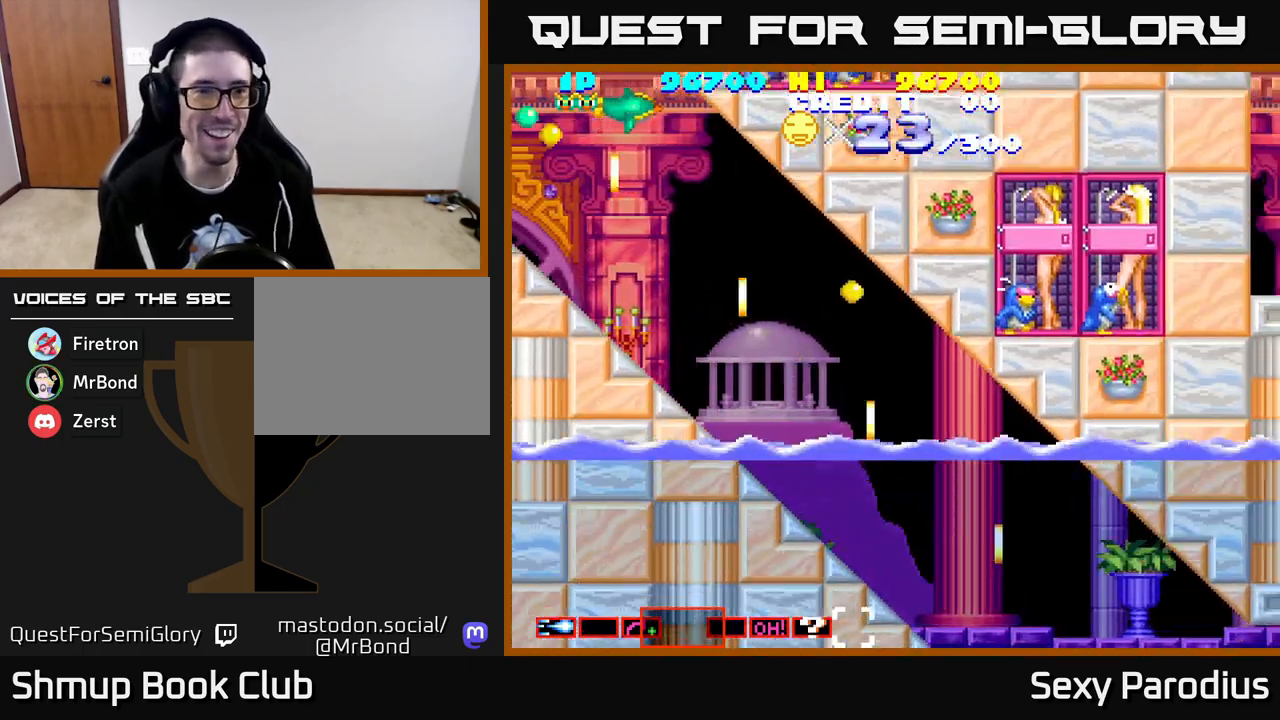
{"buttons": ["X", "DPAD_DOWN"], "left_stick": "center", "events": [[50, "X", "down"], [100, "DPAD_LEFT", "down"], [100, "Y", "down"], [200, "Y", "up"], [250, "X", "up"], [317, "X", "down"], [333, "DPAD_LEFT", "up"], [333, "Y", "down"], [417, "X", "up"], [433, "Y", "up"], [500, "X", "down"]]}
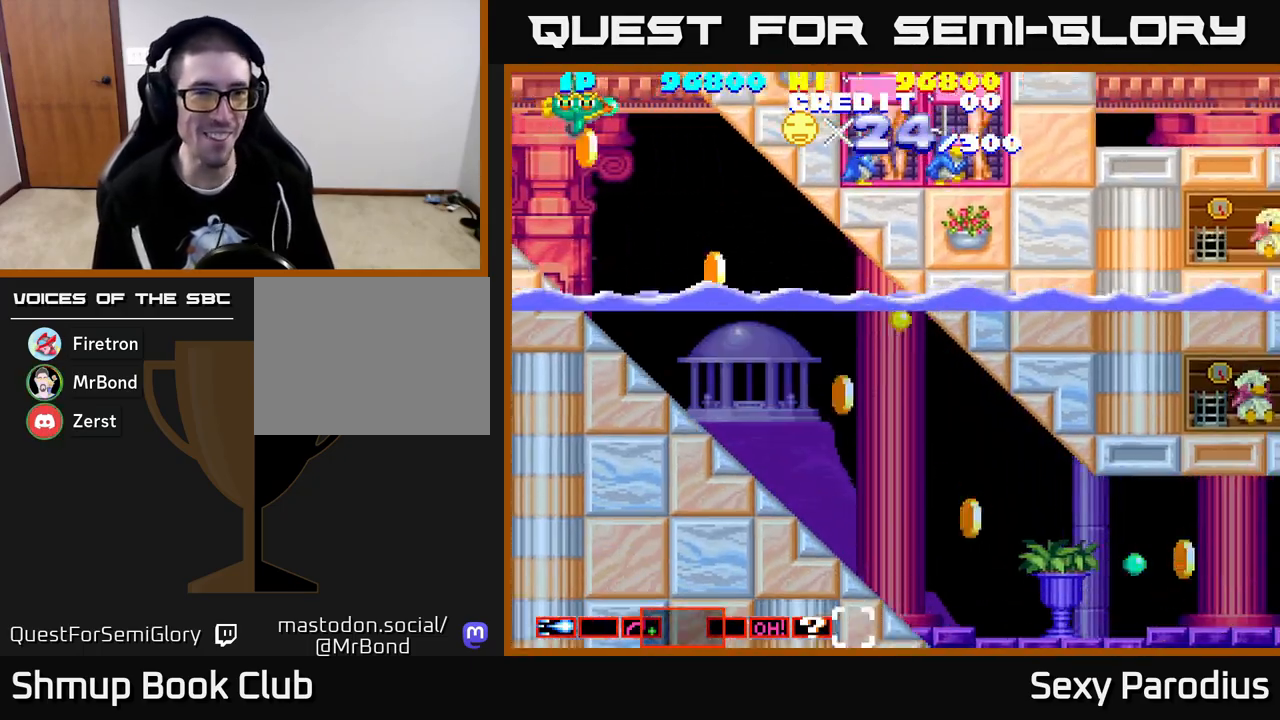
{"buttons": ["X", "DPAD_DOWN"], "left_stick": "center", "events": [[33, "Y", "down"], [133, "X", "up"], [133, "Y", "up"], [217, "X", "down"], [217, "Y", "down"], [300, "Y", "up"], [333, "X", "up"], [400, "Y", "down"], [450, "X", "down"], [500, "Y", "up"]]}
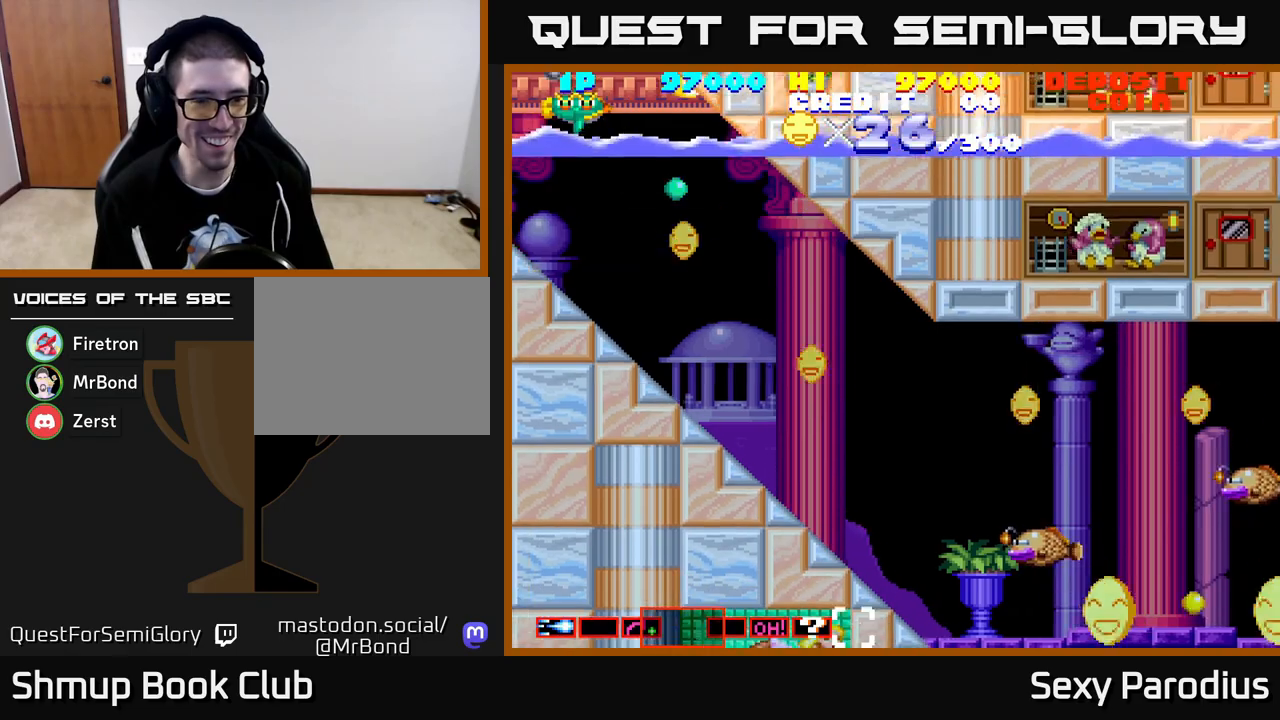
{"buttons": ["X", "Y", "DPAD_DOWN"], "left_stick": "center", "events": [[50, "X", "up"], [117, "X", "down"], [183, "Y", "down"], [200, "X", "up"], [283, "X", "down"], [283, "Y", "up"], [350, "X", "up"], [367, "Y", "down"], [417, "Y", "up"], [433, "X", "down"], [500, "Y", "down"]]}
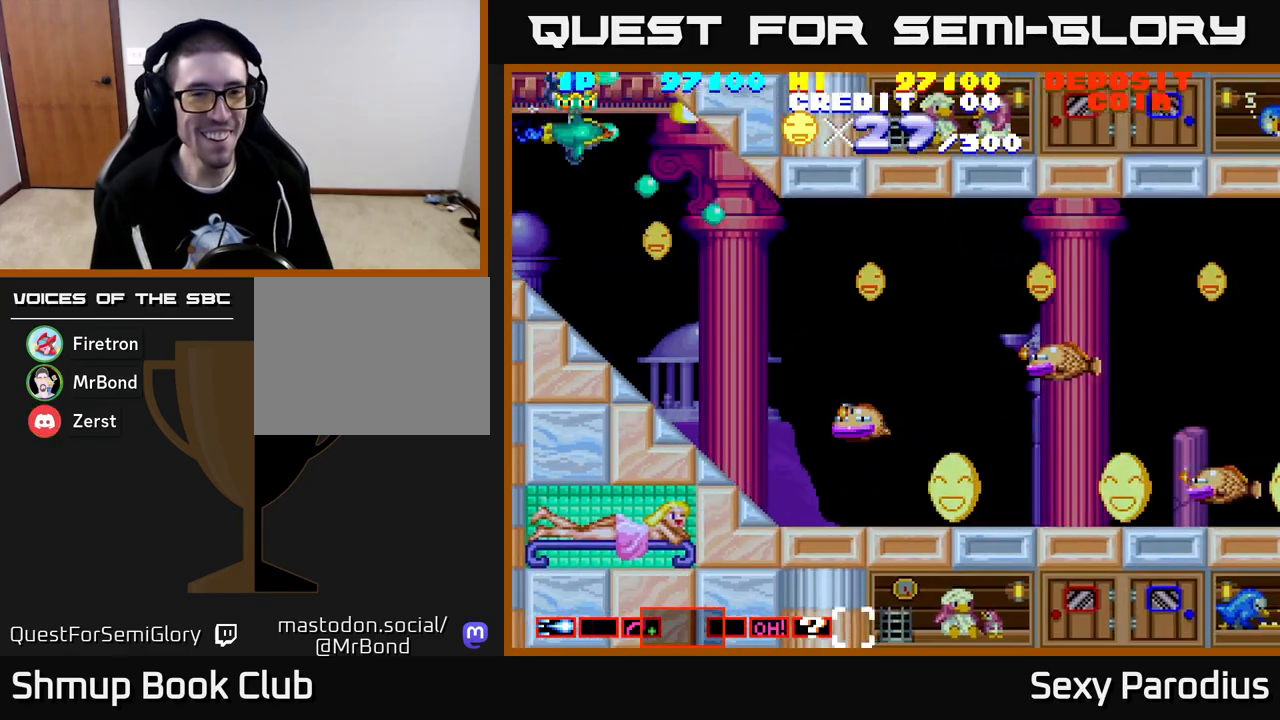
{"buttons": ["DPAD_DOWN"], "left_stick": "center", "events": [[33, "X", "up"], [83, "X", "down"], [117, "Y", "up"], [150, "Y", "down"], [183, "X", "up"], [217, "Y", "up"], [233, "X", "down"], [333, "X", "up"], [350, "Y", "down"], [367, "X", "down"], [417, "Y", "up"], [483, "X", "up"]]}
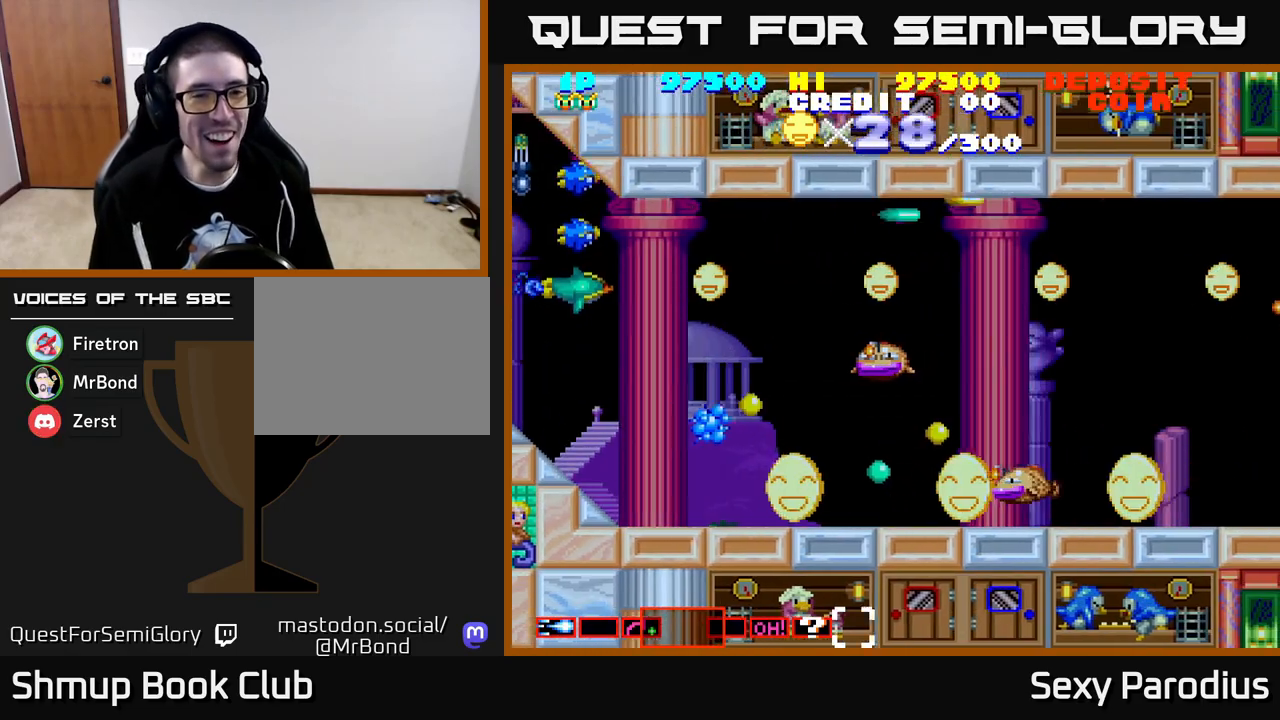
{"buttons": ["B", "X", "Y"], "left_stick": "center", "events": [[33, "Y", "down"], [50, "X", "down"], [117, "X", "up"], [117, "Y", "up"], [150, "Y", "down"], [167, "Y", "up"], [183, "DPAD_RIGHT", "down"], [183, "Y", "down"], [233, "X", "down"], [267, "DPAD_DOWN", "up"], [283, "X", "up"], [317, "DPAD_DOWN", "down"], [350, "Y", "up"], [433, "Y", "down"], [450, "DPAD_DOWN", "up"], [467, "B", "down"], [500, "DPAD_RIGHT", "up"], [500, "X", "down"]]}
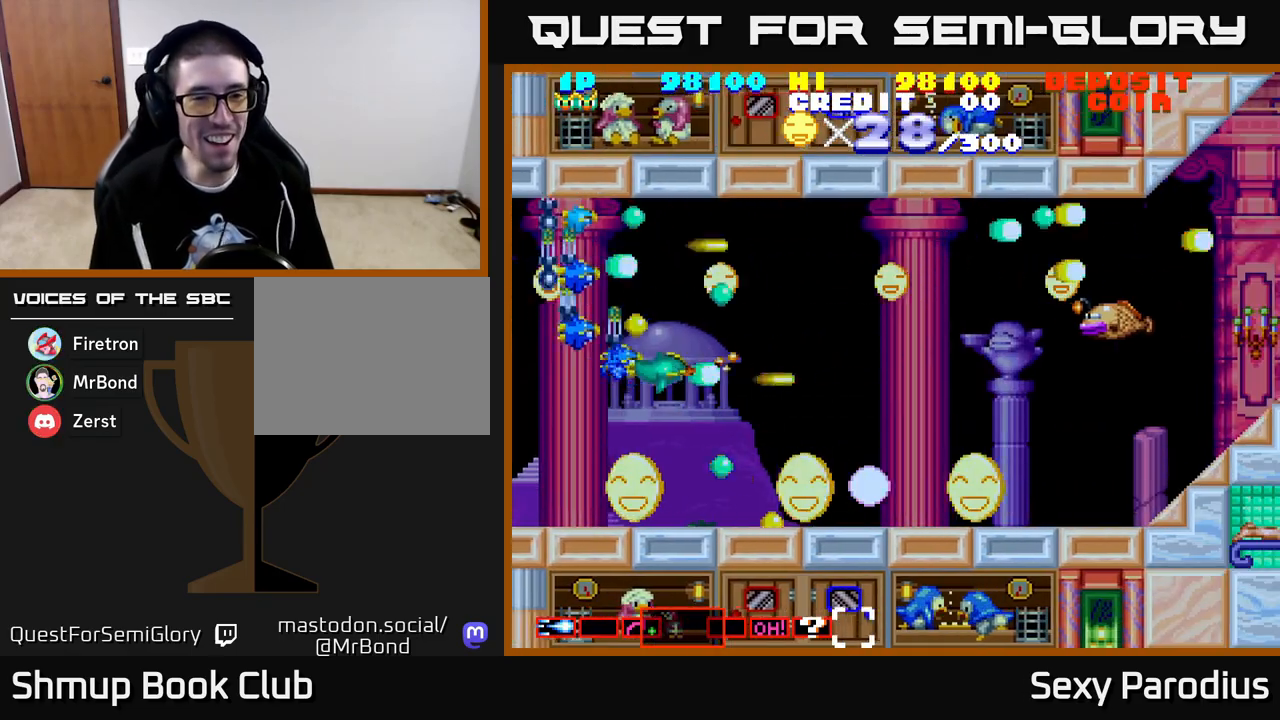
{"buttons": ["X", "DPAD_DOWN"], "left_stick": "center", "events": [[17, "B", "up"], [17, "DPAD_UP", "down"], [50, "DPAD_LEFT", "down"], [50, "Y", "up"], [83, "DPAD_UP", "up"], [133, "DPAD_DOWN", "down"], [200, "DPAD_LEFT", "up"], [217, "Y", "down"], [267, "X", "up"], [283, "B", "down"], [317, "B", "up"], [333, "Y", "up"], [450, "X", "down"]]}
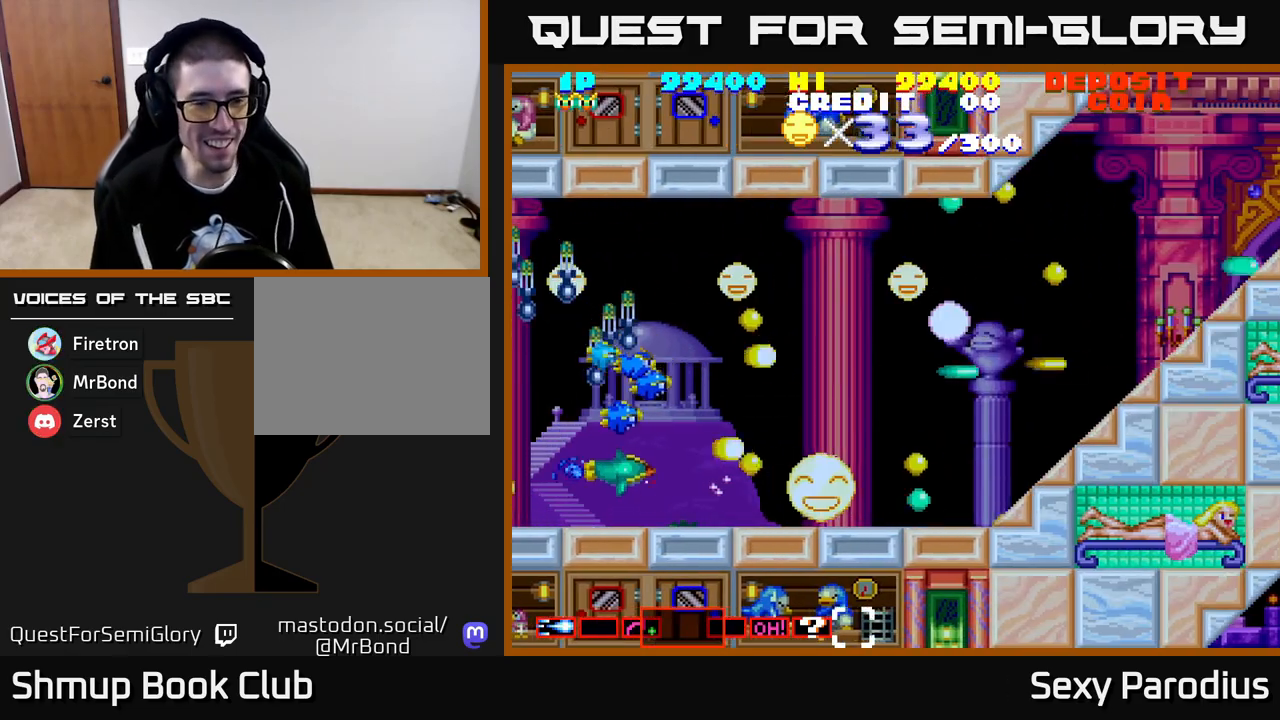
{"buttons": ["X", "Y", "DPAD_UP"], "left_stick": "center", "events": [[33, "DPAD_DOWN", "up"], [33, "Y", "down"], [50, "B", "down"], [50, "X", "up"], [67, "DPAD_UP", "down"], [167, "X", "down"], [183, "B", "up"], [183, "Y", "up"], [233, "DPAD_RIGHT", "down"], [233, "X", "up"], [233, "Y", "down"], [267, "DPAD_UP", "up"], [283, "X", "down"], [333, "Y", "up"], [400, "X", "up"], [450, "X", "down"], [467, "DPAD_UP", "down"], [467, "Y", "down"], [500, "DPAD_RIGHT", "up"]]}
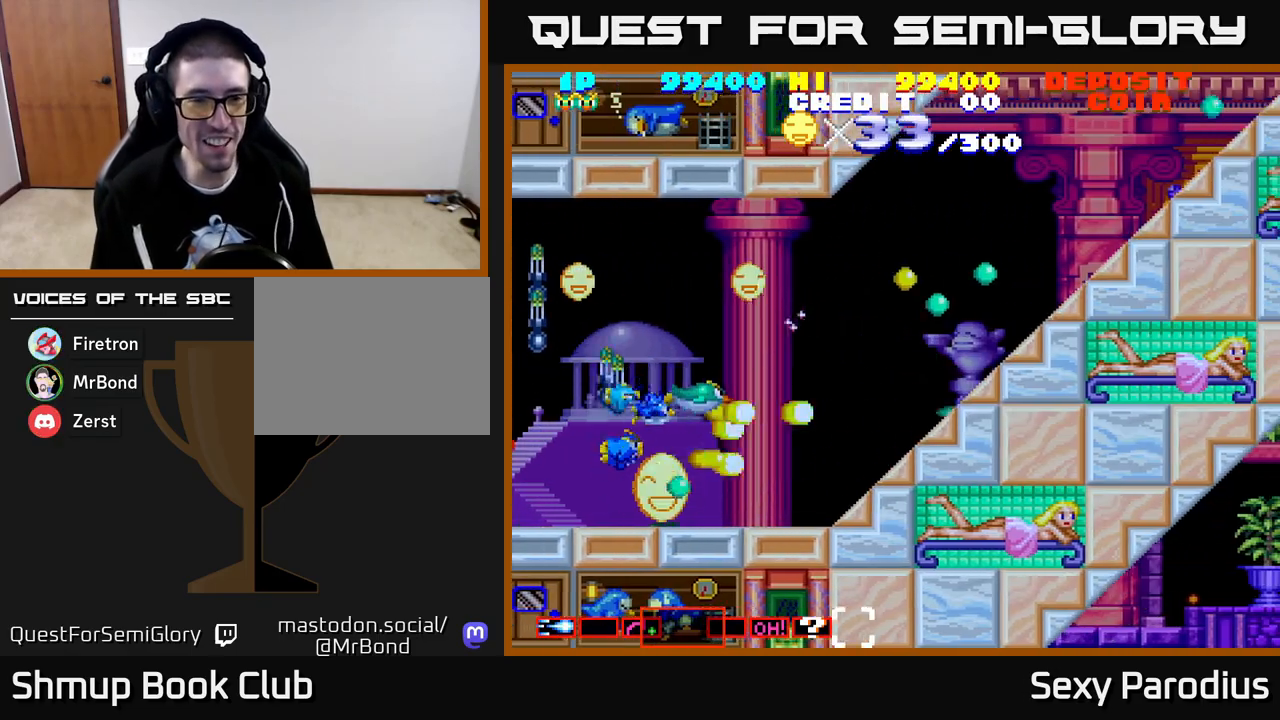
{"buttons": ["DPAD_UP", "DPAD_RIGHT"], "left_stick": "center", "events": [[67, "X", "up"], [83, "Y", "up"], [150, "X", "down"], [217, "Y", "down"], [267, "Y", "up"], [283, "X", "up"], [350, "X", "down"], [350, "Y", "down"], [417, "DPAD_RIGHT", "down"], [433, "Y", "up"], [450, "X", "up"]]}
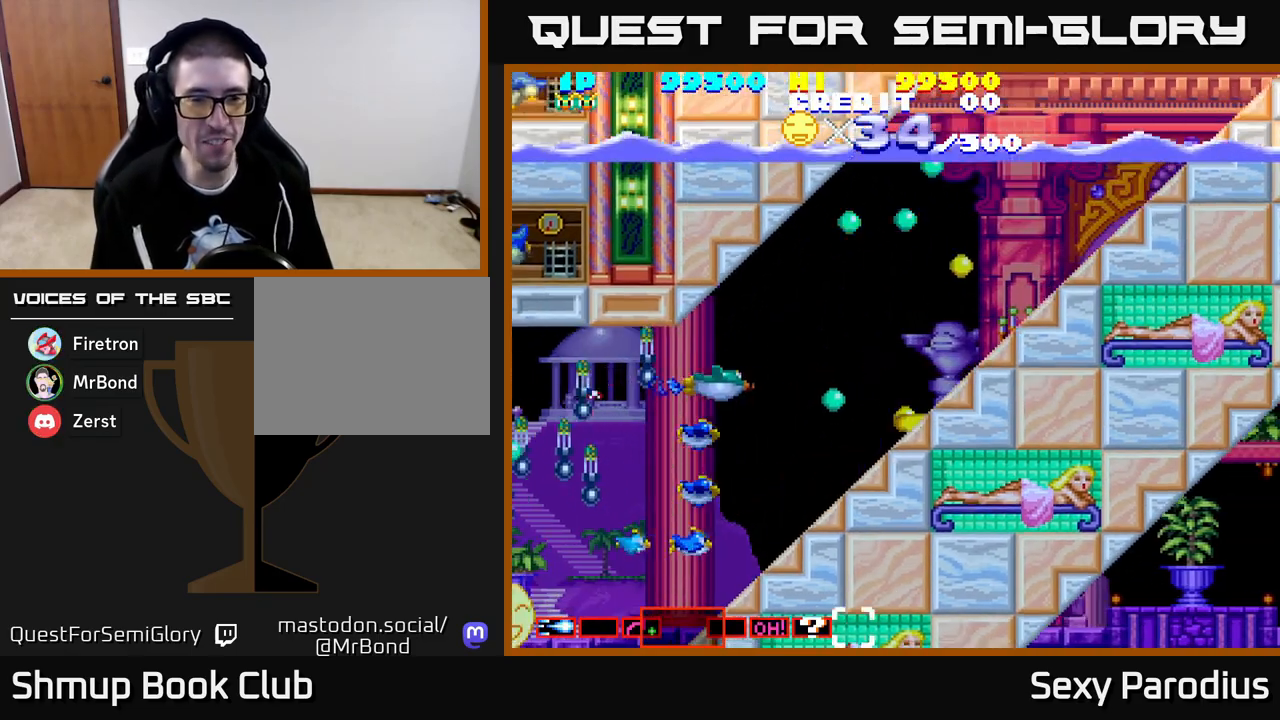
{"buttons": ["Y", "DPAD_UP"], "left_stick": "center", "events": [[33, "X", "down"], [50, "Y", "down"], [100, "DPAD_RIGHT", "up"], [133, "X", "up"], [167, "Y", "up"], [250, "X", "down"], [283, "Y", "down"], [333, "Y", "up"], [400, "DPAD_RIGHT", "down"], [417, "X", "up"], [433, "Y", "down"], [467, "DPAD_RIGHT", "up"]]}
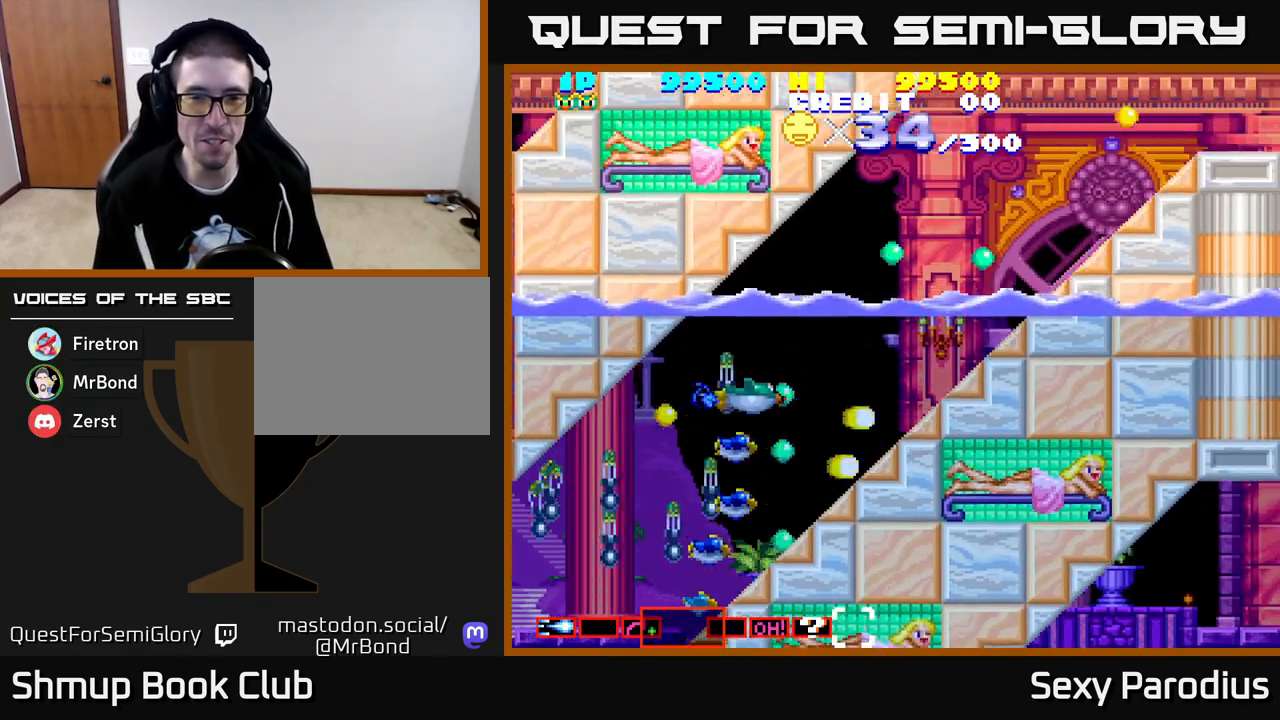
{"buttons": ["DPAD_UP", "DPAD_RIGHT"], "left_stick": "center", "events": [[33, "X", "down"], [50, "Y", "up"], [67, "X", "up"], [150, "Y", "down"], [167, "X", "down"], [200, "Y", "up"], [283, "X", "up"], [317, "DPAD_RIGHT", "down"], [350, "Y", "down"], [367, "X", "down"], [450, "X", "up"], [483, "Y", "up"]]}
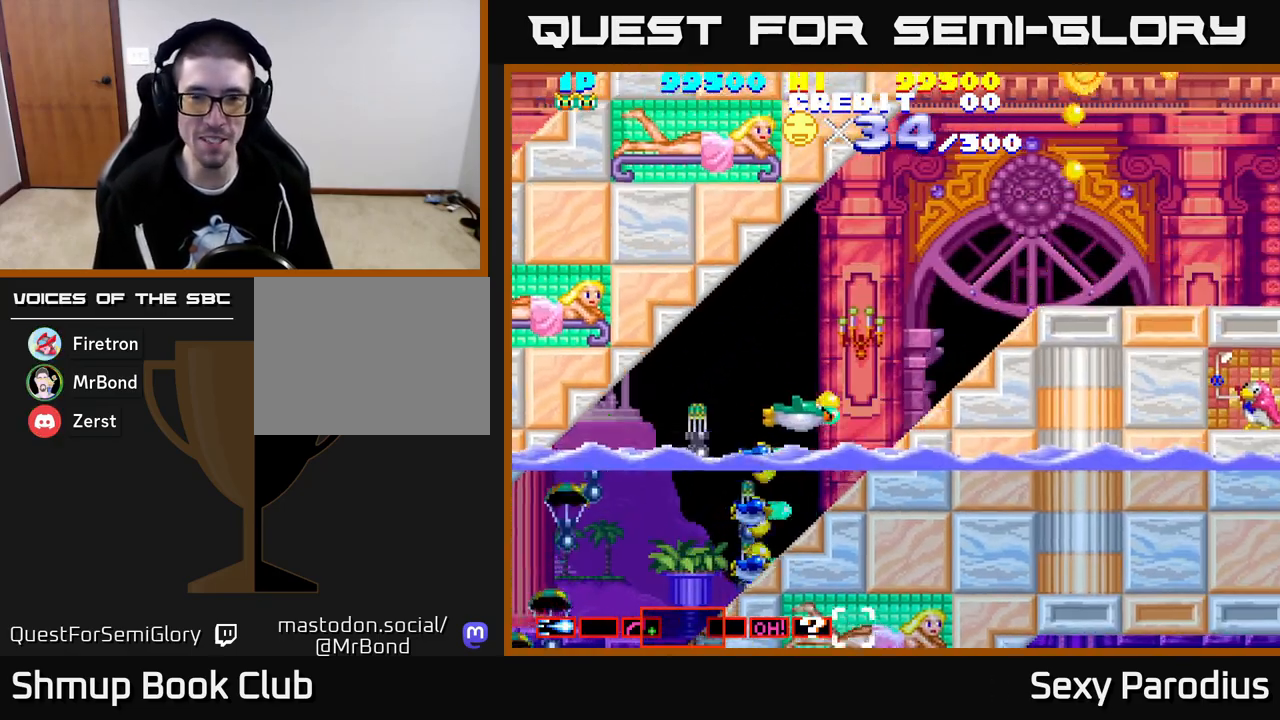
{"buttons": ["X", "DPAD_UP"], "left_stick": "center", "events": [[17, "X", "down"], [33, "DPAD_RIGHT", "up"], [83, "Y", "down"], [100, "X", "up"], [183, "X", "down"], [233, "Y", "up"], [333, "Y", "down"], [483, "Y", "up"]]}
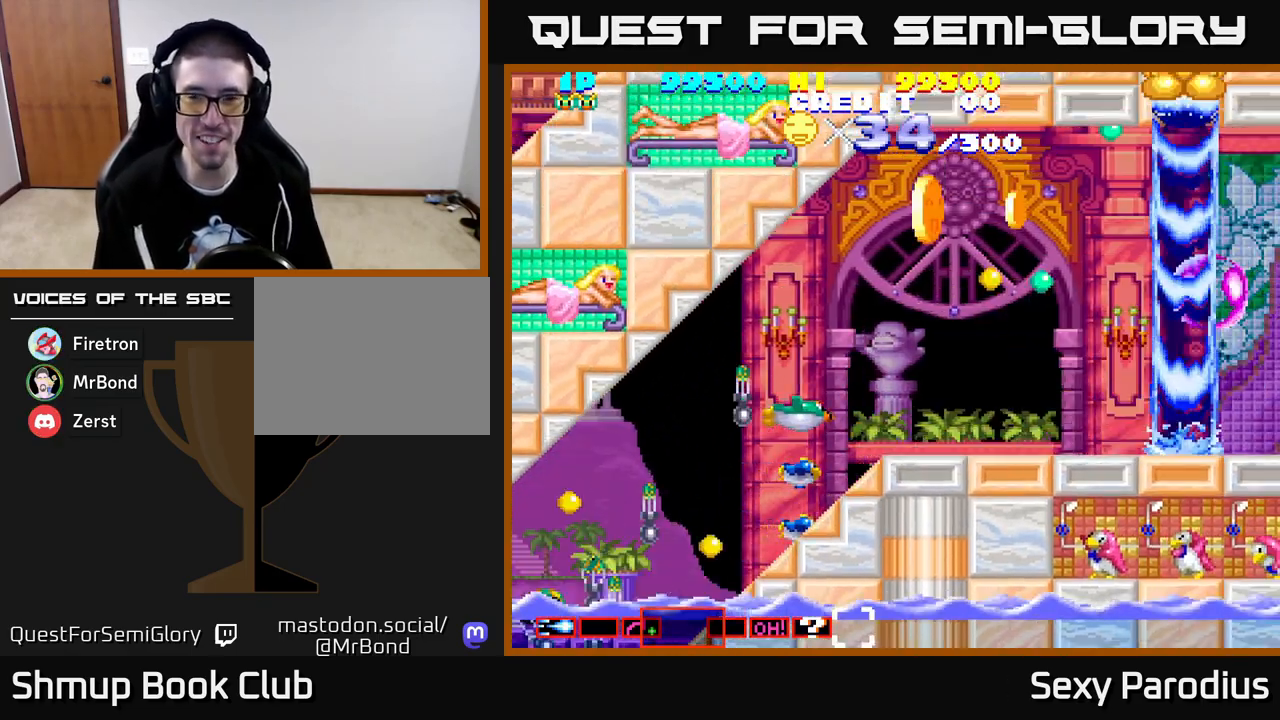
{"buttons": ["DPAD_UP", "DPAD_LEFT"], "left_stick": "center", "events": [[17, "X", "up"], [83, "X", "down"], [100, "DPAD_LEFT", "down"], [100, "Y", "down"], [200, "X", "up"], [217, "Y", "up"], [300, "X", "down"], [350, "Y", "down"], [383, "Y", "up"], [400, "X", "up"]]}
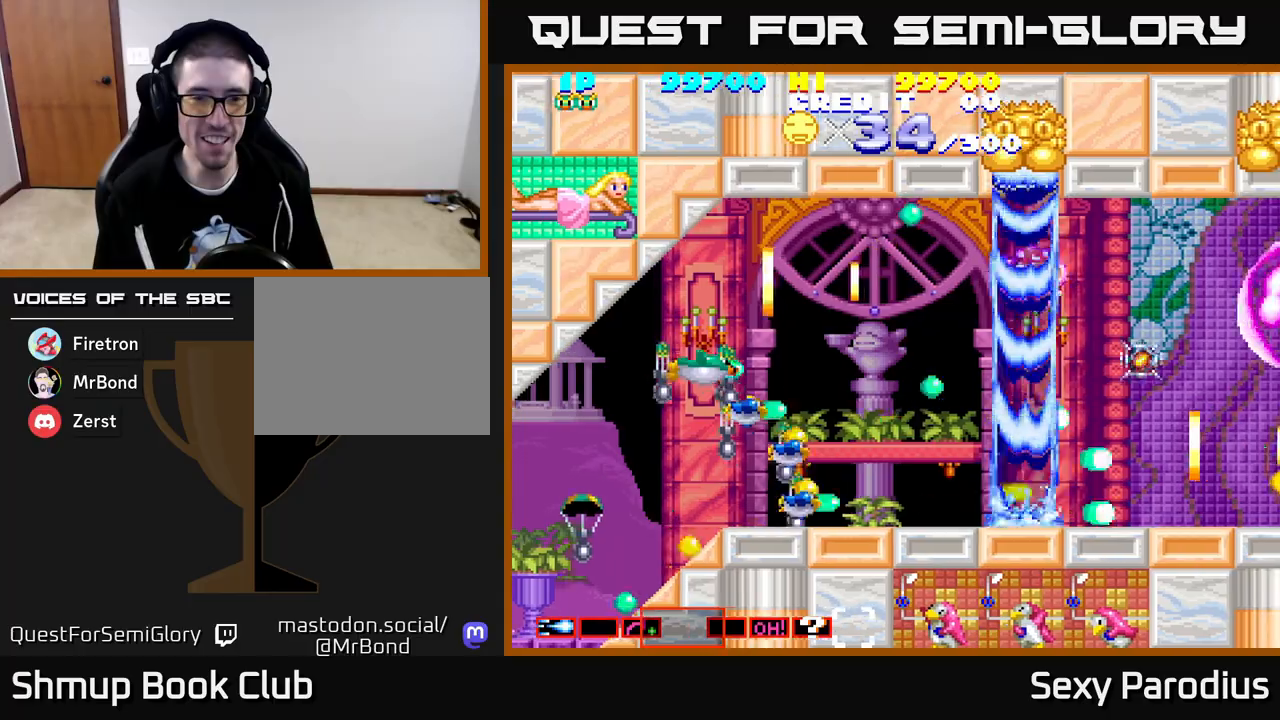
{"buttons": ["X", "DPAD_RIGHT"], "left_stick": "center", "events": [[17, "X", "down"], [17, "Y", "down"], [100, "X", "up"], [100, "Y", "up"], [133, "DPAD_LEFT", "up"], [200, "Y", "down"], [217, "X", "down"], [300, "Y", "up"], [367, "X", "up"], [400, "DPAD_RIGHT", "down"], [400, "DPAD_UP", "up"], [450, "X", "down"], [450, "Y", "down"], [500, "Y", "up"]]}
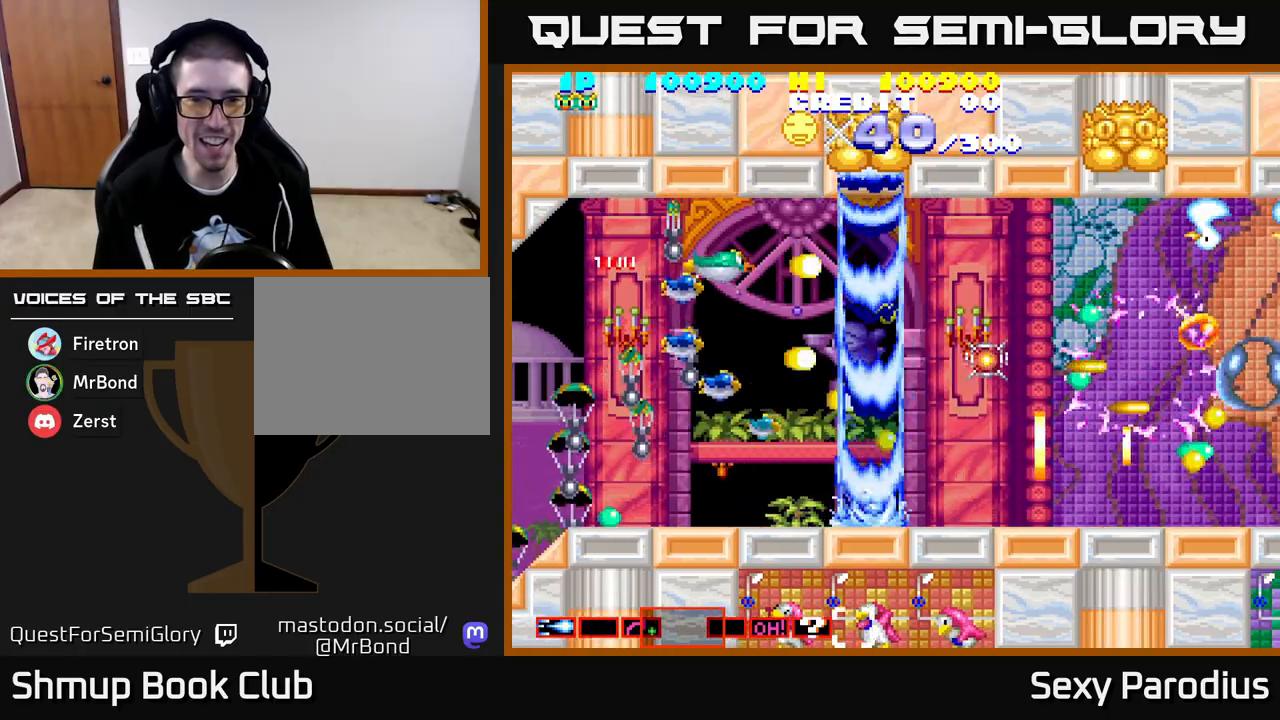
{"buttons": ["DPAD_RIGHT"], "left_stick": "center", "events": [[33, "DPAD_DOWN", "down"], [33, "X", "up"], [83, "DPAD_RIGHT", "up"], [133, "X", "down"], [150, "Y", "down"], [233, "X", "up"], [250, "Y", "up"], [333, "DPAD_RIGHT", "down"], [333, "X", "down"], [367, "DPAD_DOWN", "up"], [367, "Y", "down"], [417, "Y", "up"], [450, "X", "up"]]}
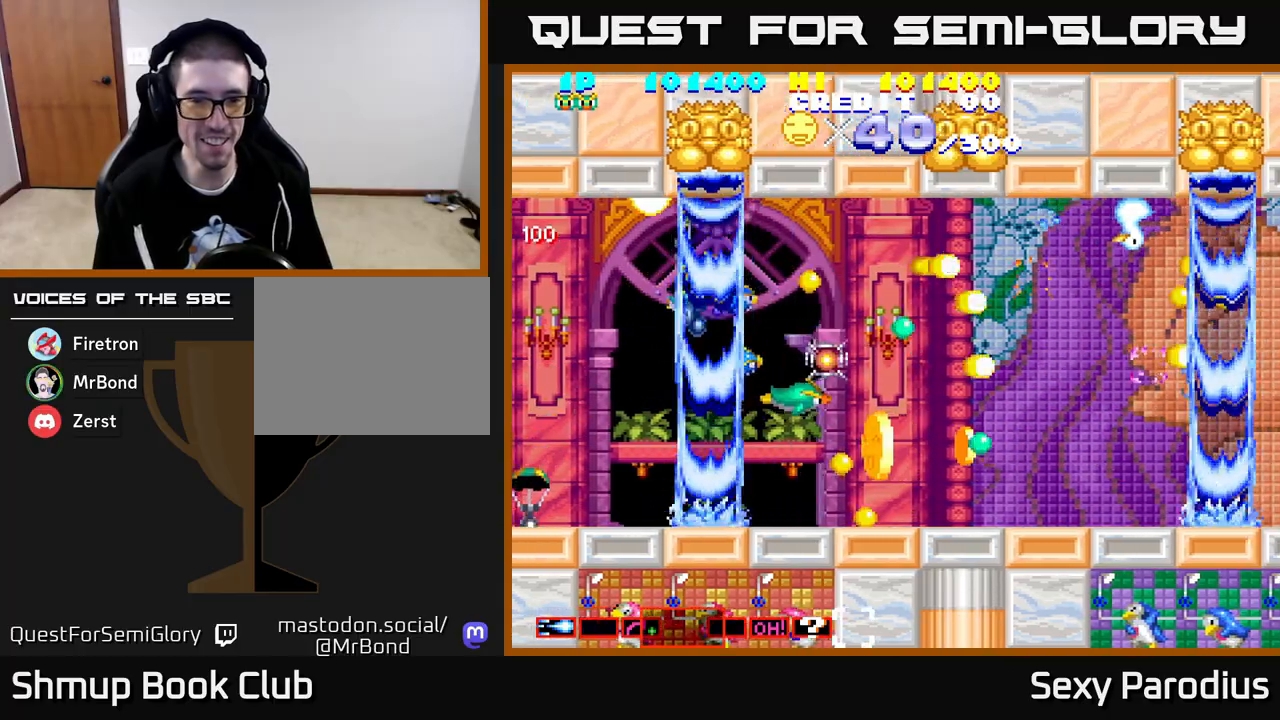
{"buttons": ["X", "Y", "DPAD_UP"], "left_stick": "center"}
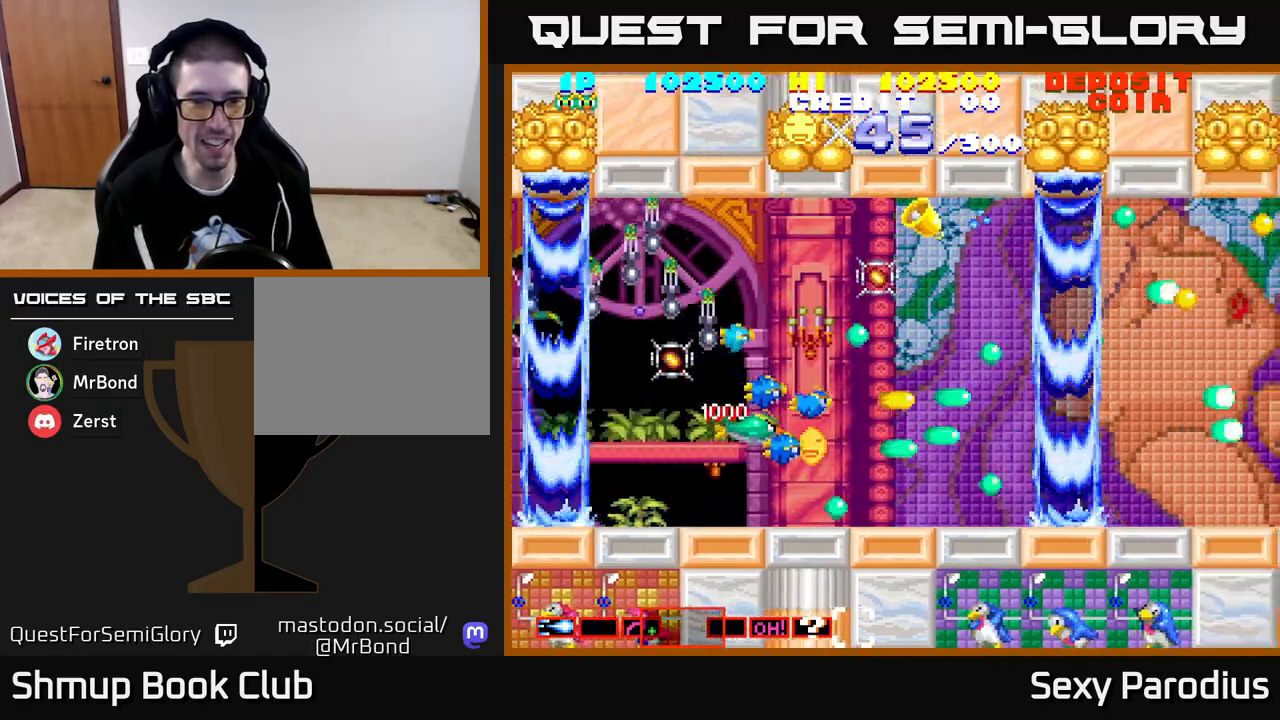
{"buttons": ["X", "Y", "DPAD_UP"], "left_stick": "center", "events": [[17, "Y", "up"], [33, "X", "up"], [83, "X", "down"], [117, "DPAD_LEFT", "down"], [133, "Y", "down"], [183, "Y", "up"], [200, "X", "up"], [283, "X", "down"], [383, "X", "up"], [467, "DPAD_LEFT", "up"], [467, "X", "down"], [500, "Y", "down"]]}
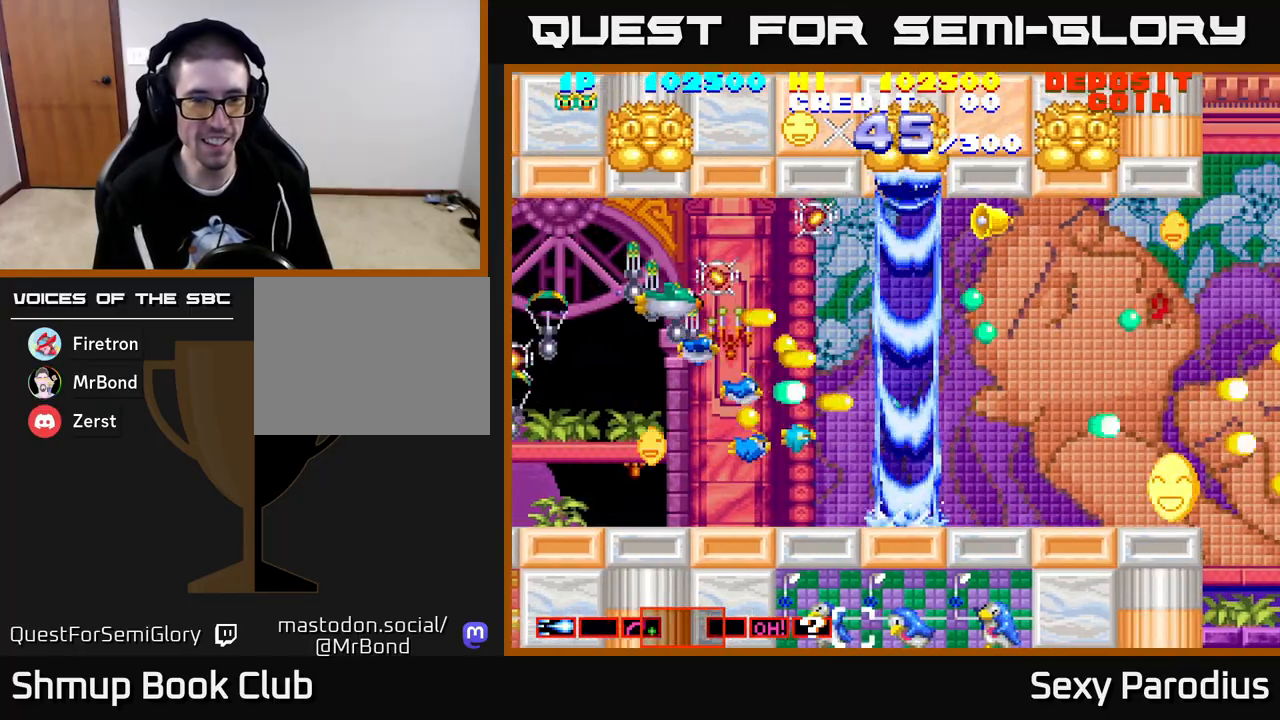
{"buttons": ["DPAD_UP"], "left_stick": "center", "events": [[50, "DPAD_LEFT", "down"], [67, "X", "up"], [67, "Y", "up"], [150, "DPAD_LEFT", "up"], [167, "X", "down"], [233, "X", "up"], [250, "DPAD_UP", "up"], [267, "DPAD_RIGHT", "down"], [350, "DPAD_UP", "down"], [367, "DPAD_RIGHT", "up"], [367, "Y", "down"], [383, "X", "down"], [433, "Y", "up"], [483, "X", "up"]]}
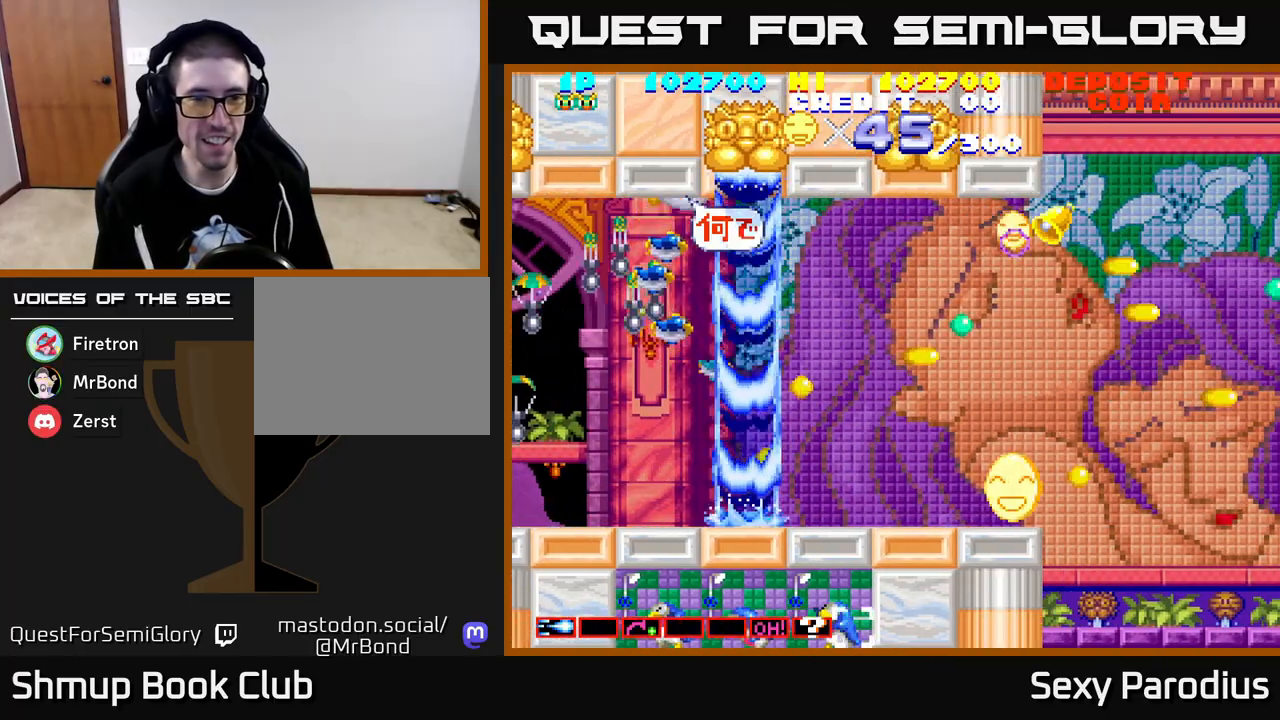
{"buttons": ["Y", "DPAD_DOWN", "DPAD_RIGHT"], "left_stick": "center", "events": [[33, "DPAD_UP", "up"], [50, "DPAD_RIGHT", "down"], [200, "DPAD_DOWN", "down"], [250, "X", "down"], [333, "X", "up"], [433, "X", "down"], [433, "Y", "down"], [483, "B", "down"], [500, "B", "up"], [500, "X", "up"]]}
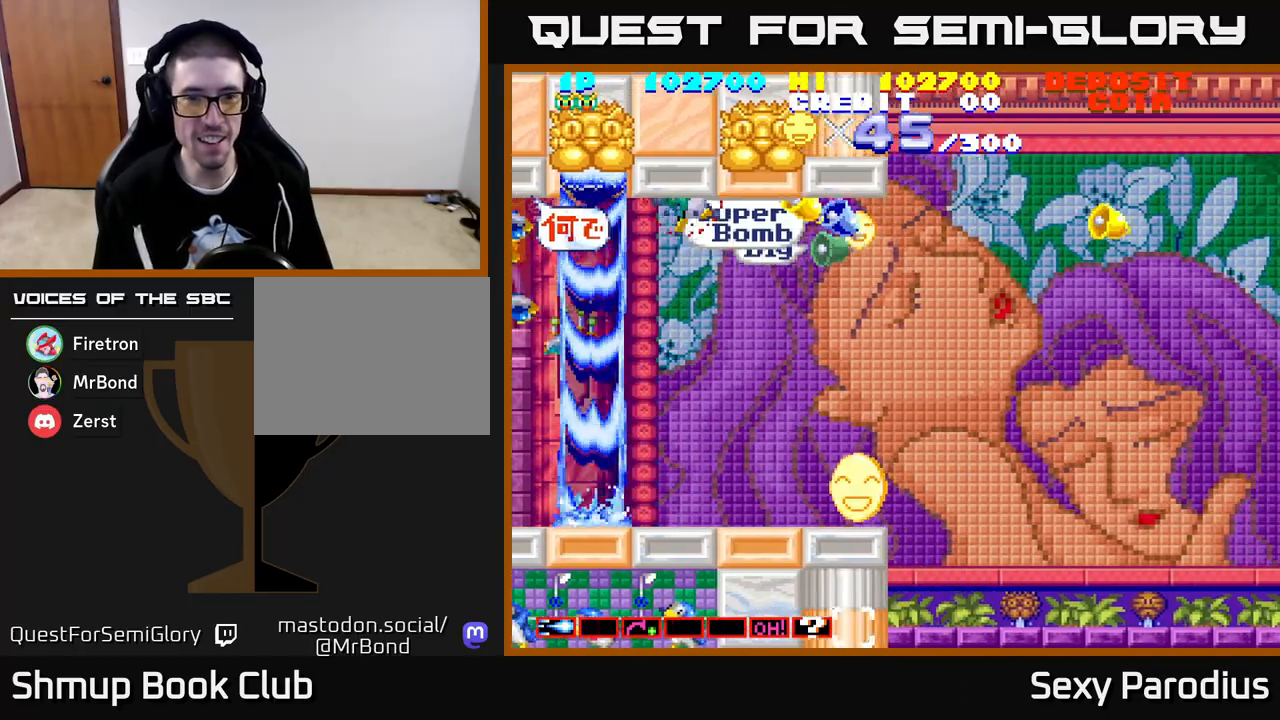
{"buttons": ["DPAD_DOWN"], "left_stick": "center", "events": [[33, "Y", "up"], [67, "DPAD_DOWN", "up"], [83, "DPAD_RIGHT", "up"], [117, "X", "down"], [133, "DPAD_LEFT", "down"], [167, "X", "up"], [250, "DPAD_DOWN", "down"], [250, "X", "down"], [300, "DPAD_LEFT", "up"], [400, "X", "up"]]}
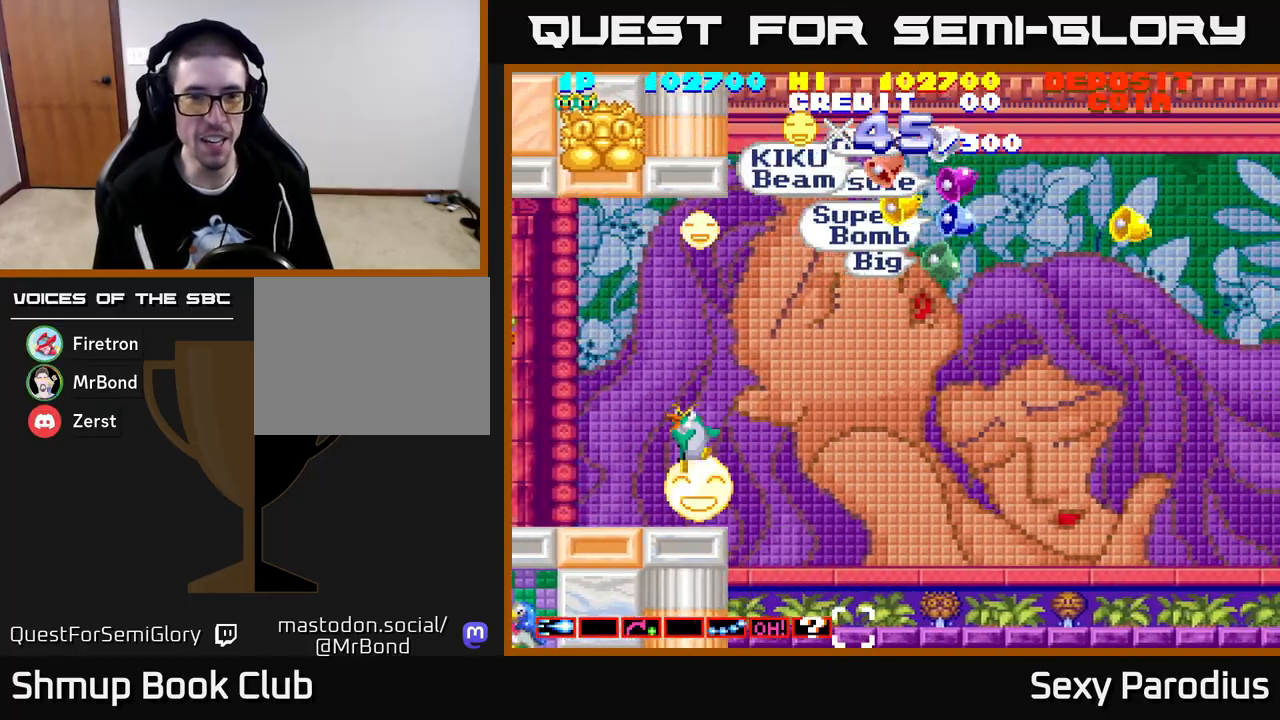
{"buttons": ["DPAD_UP"], "left_stick": "center", "events": [[233, "DPAD_DOWN", "up"], [233, "DPAD_LEFT", "down"], [300, "DPAD_UP", "down"], [350, "DPAD_LEFT", "up"]]}
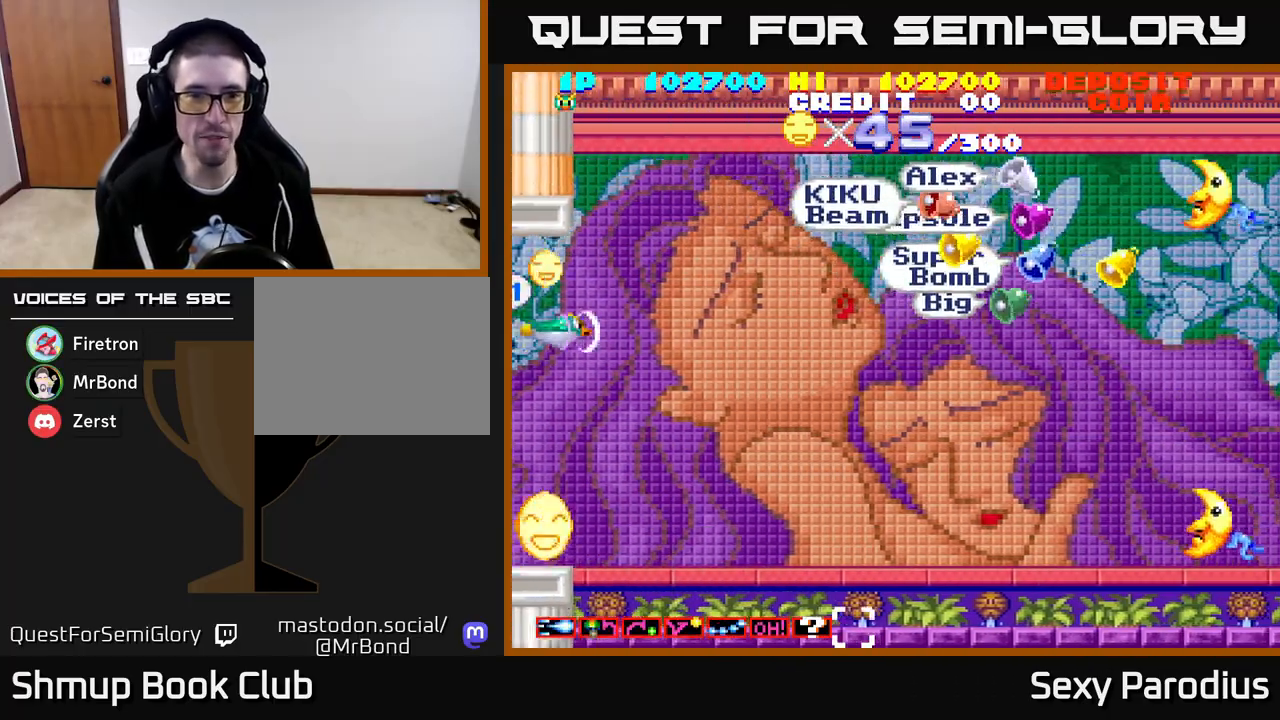
{"buttons": ["DPAD_RIGHT"], "left_stick": "center", "events": [[233, "DPAD_RIGHT", "down"], [267, "DPAD_UP", "up"]]}